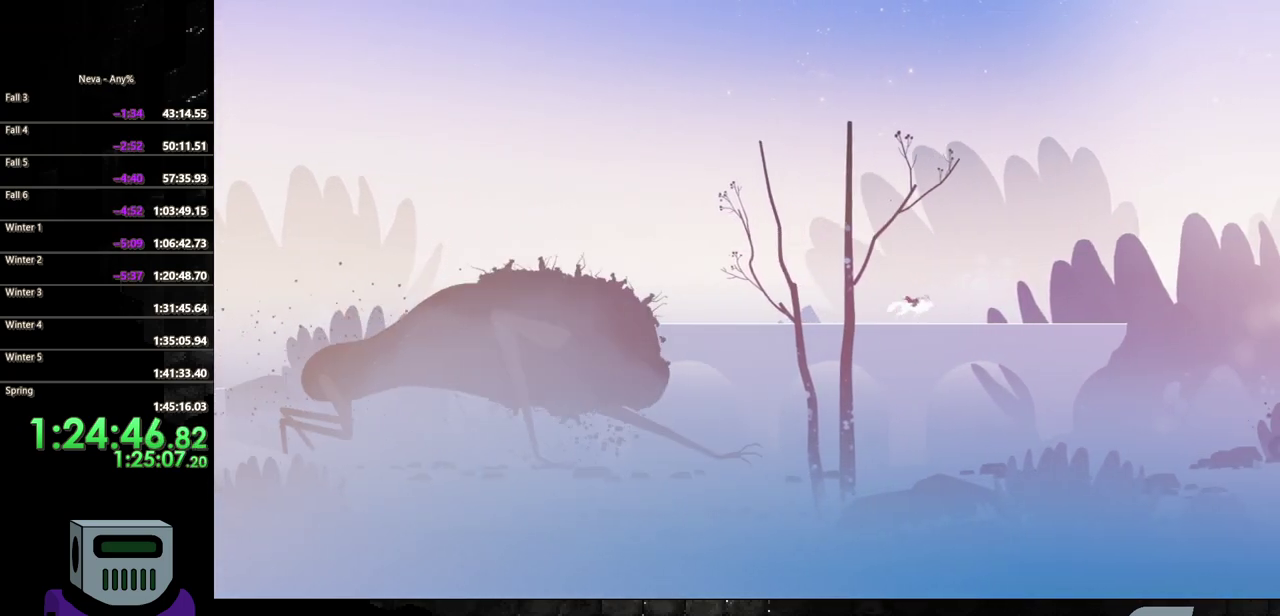
Gameplay with a controller (PlayStation layout); each line is a JSON object with the inputs held at the frame after it. "events" lists button and stick changes between this image and that frame as [ms after this image, input, new state], when the widget could be followed in between. Not read: CROSS L3 R3 left_stick right_stick.
{"buttons": ["DPAD_RIGHT"], "events": []}
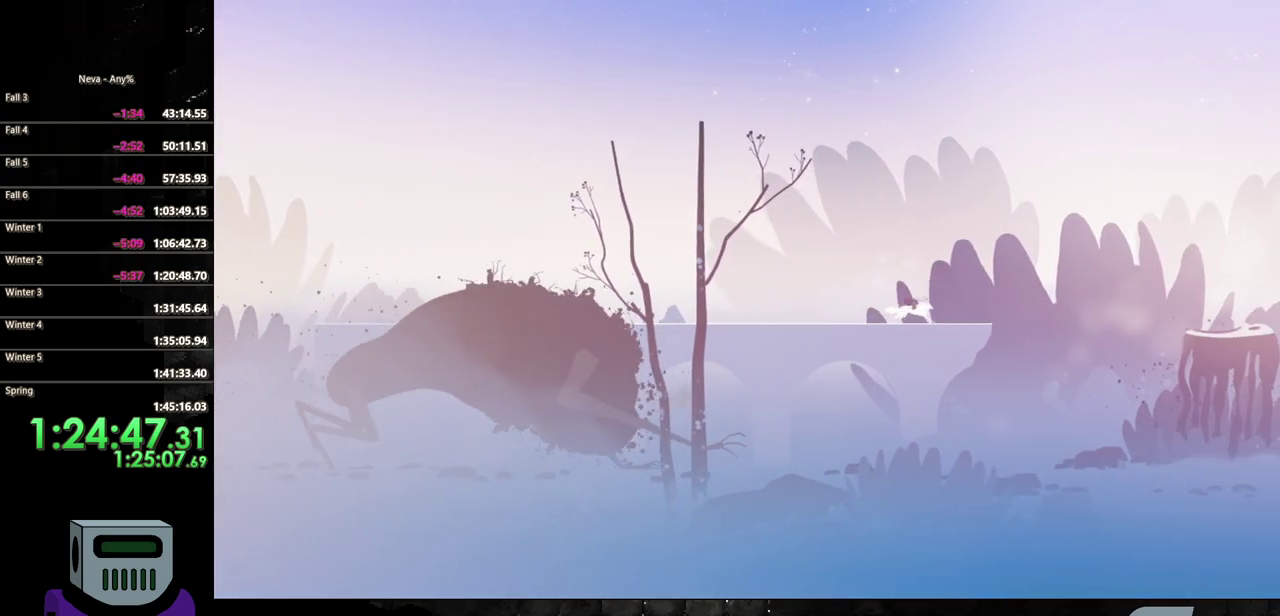
{"buttons": ["DPAD_RIGHT"], "events": []}
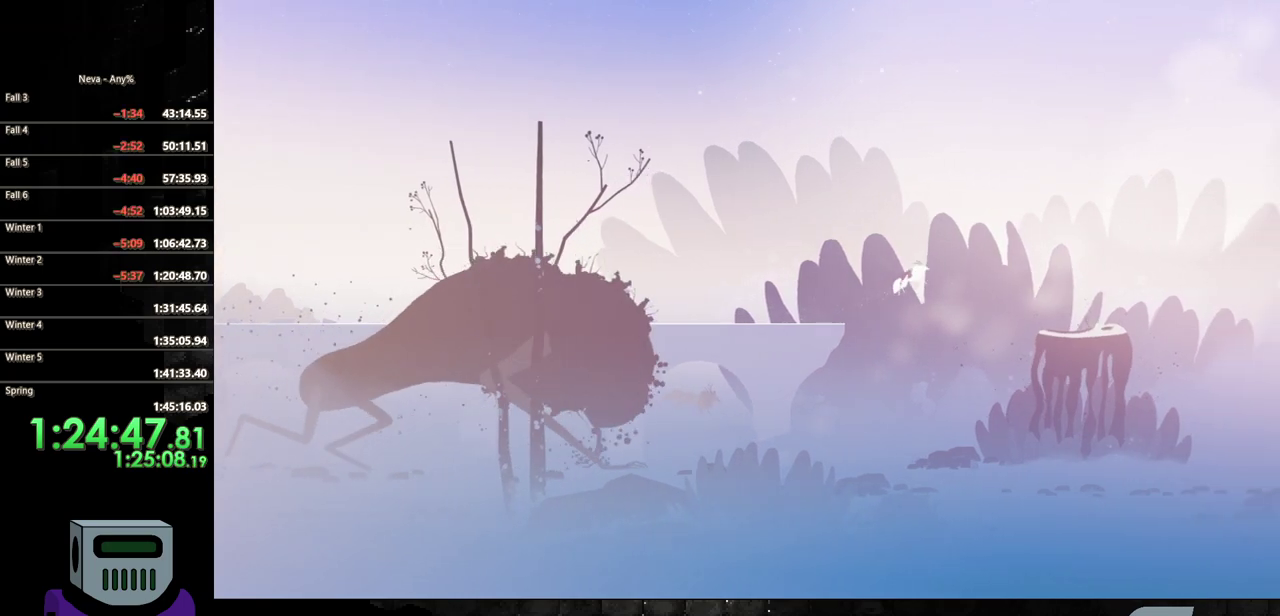
{"buttons": ["CIRCLE", "DPAD_RIGHT"], "events": [[417, "CIRCLE", "down"]]}
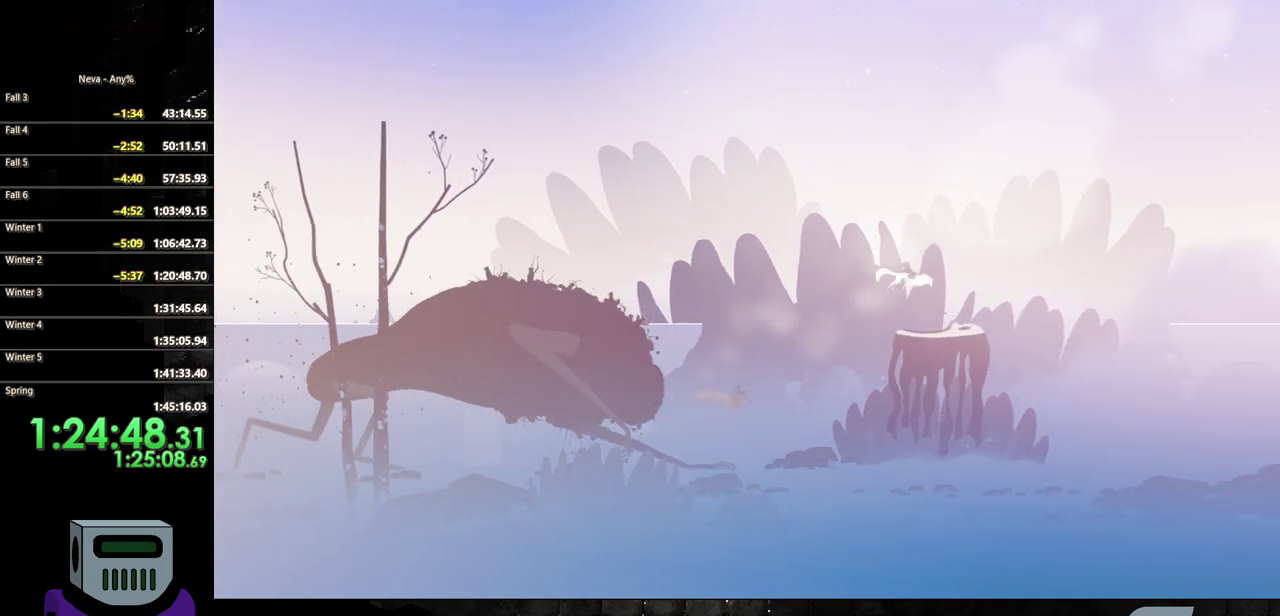
{"buttons": ["DPAD_RIGHT"], "events": [[200, "CIRCLE", "up"]]}
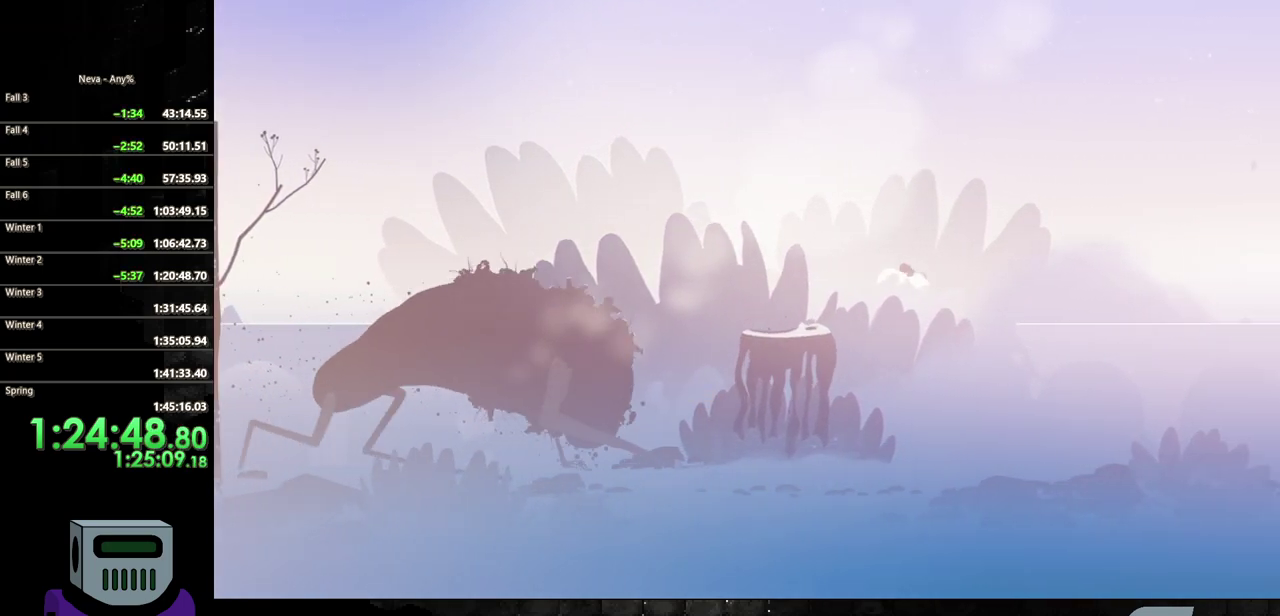
{"buttons": ["DPAD_RIGHT"], "events": []}
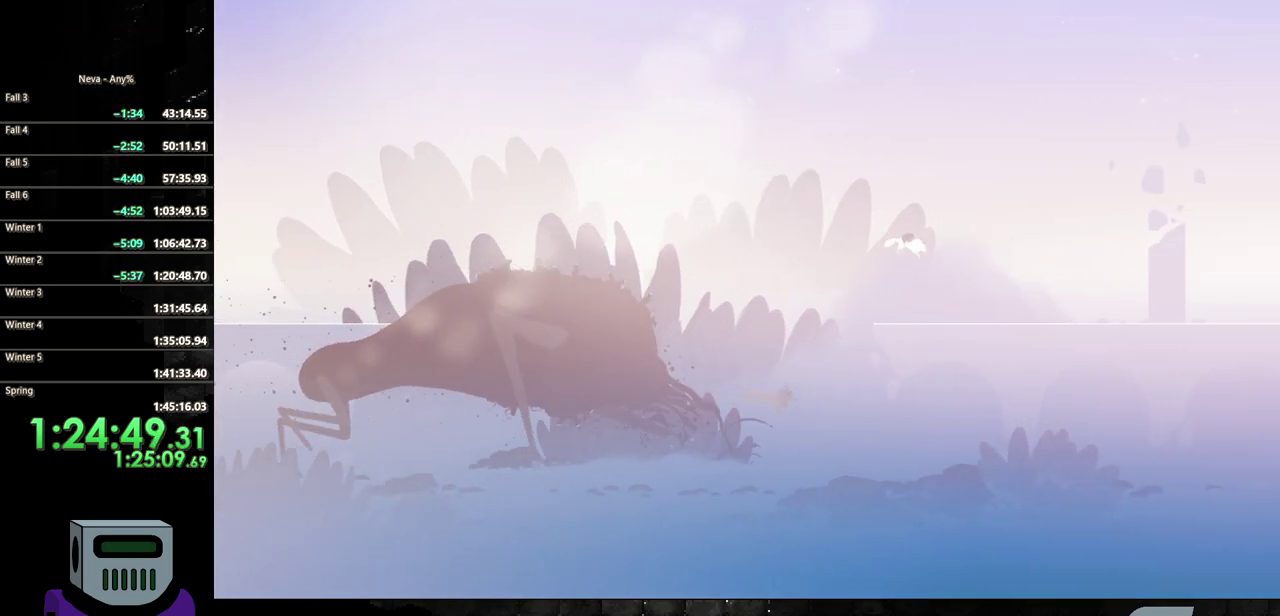
{"buttons": ["DPAD_RIGHT"], "events": []}
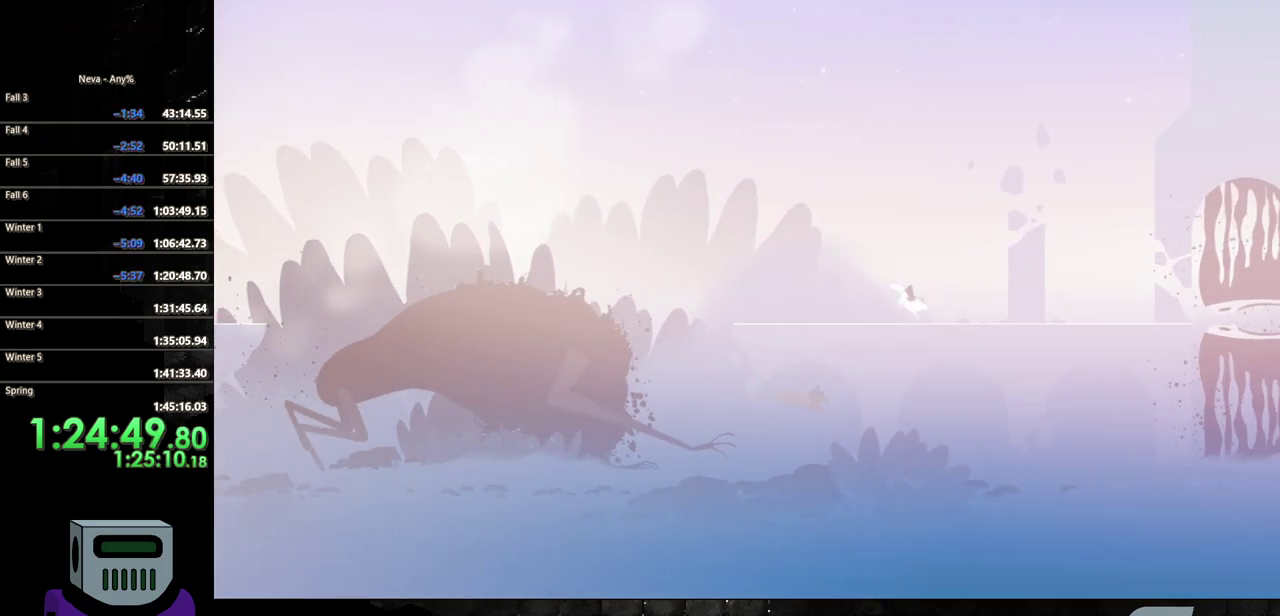
{"buttons": ["DPAD_RIGHT"], "events": [[33, "CIRCLE", "down"], [250, "CIRCLE", "up"]]}
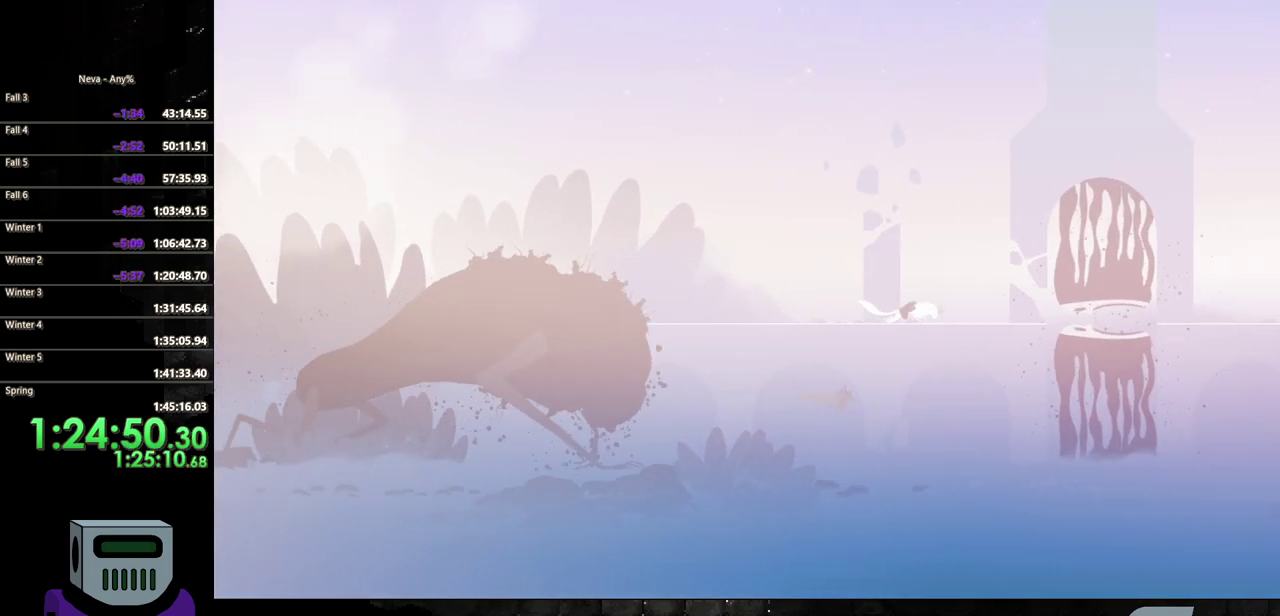
{"buttons": ["CIRCLE", "DPAD_RIGHT"], "events": [[383, "CIRCLE", "down"]]}
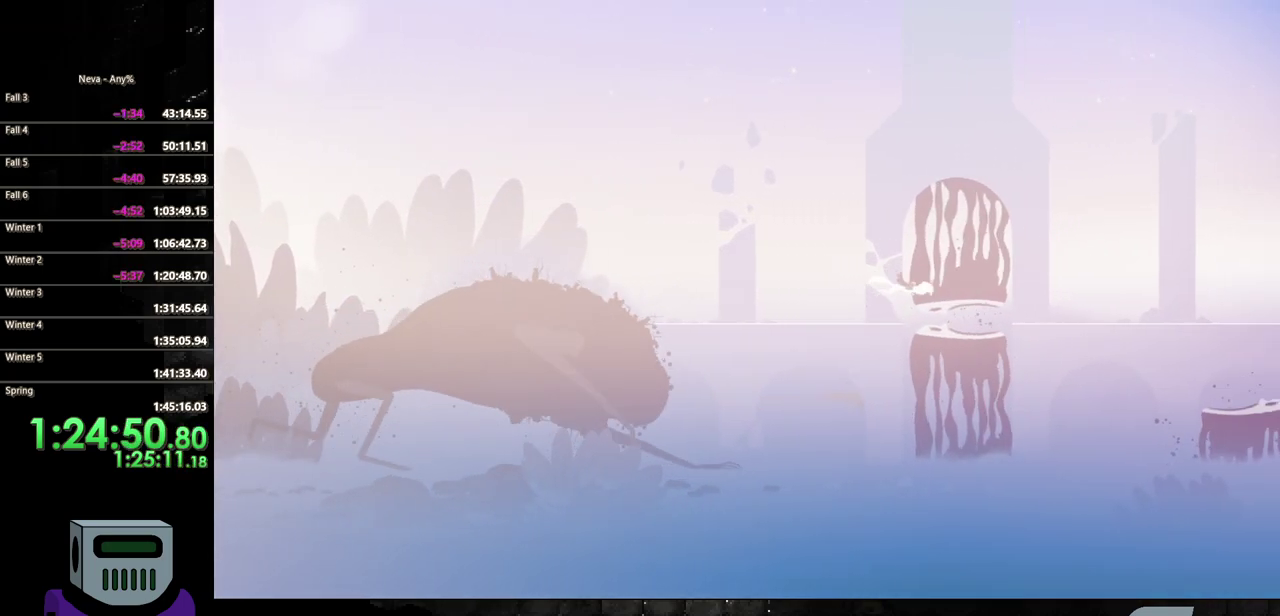
{"buttons": ["DPAD_RIGHT"], "events": [[133, "CIRCLE", "up"]]}
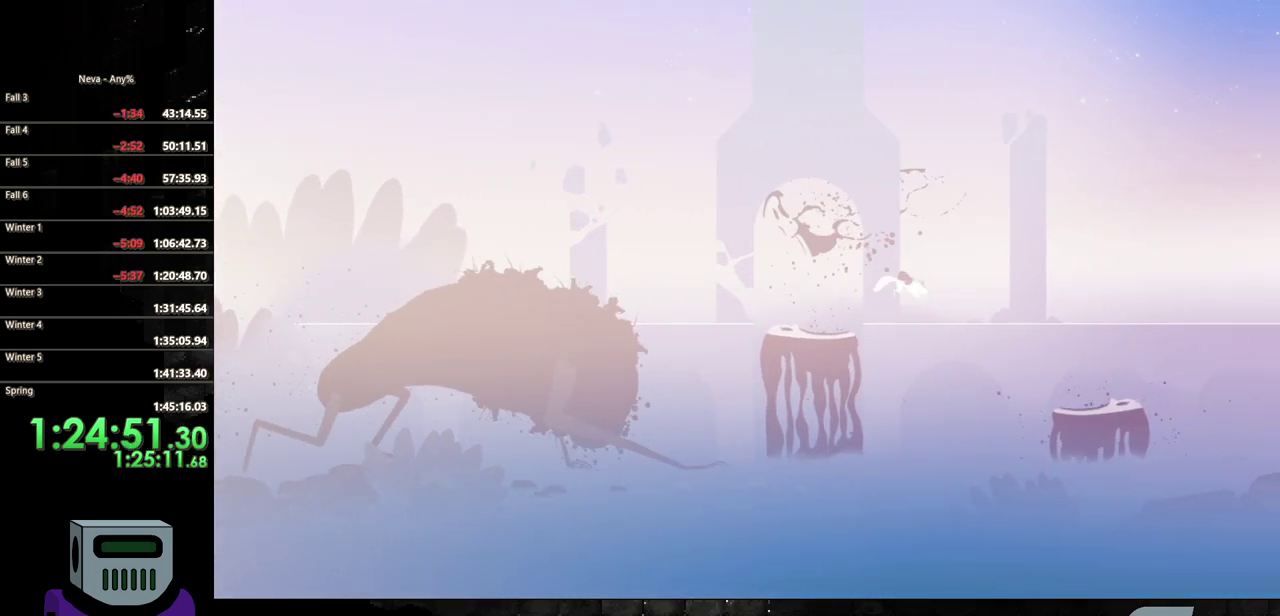
{"buttons": ["DPAD_RIGHT"], "events": [[300, "CIRCLE", "down"], [400, "CIRCLE", "up"]]}
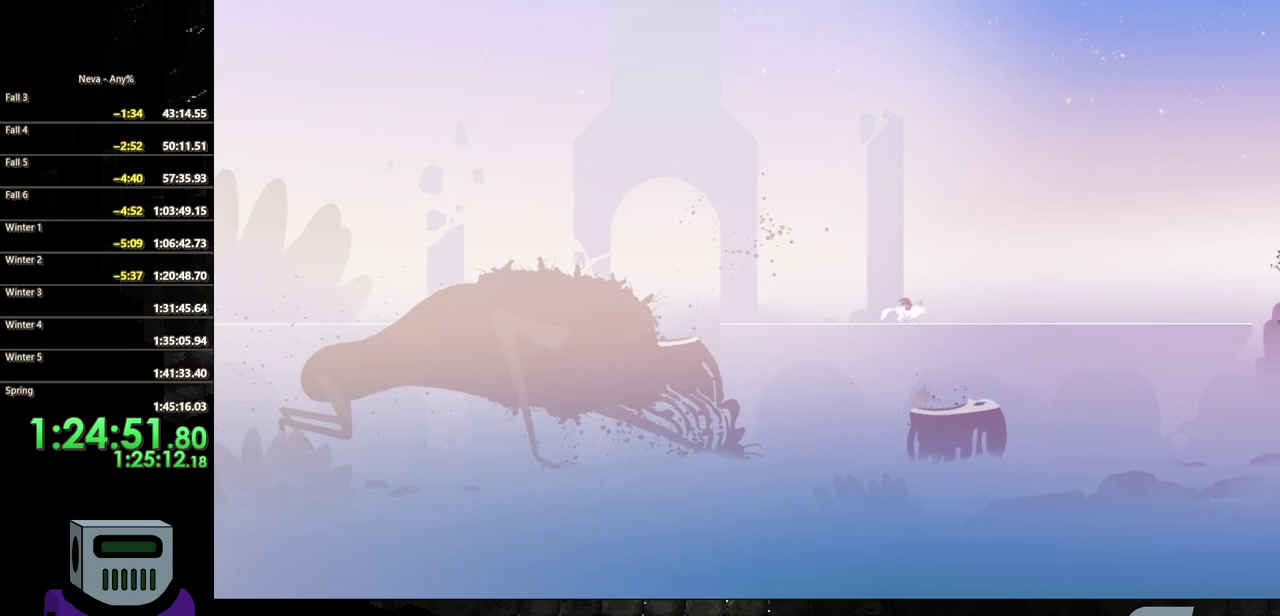
{"buttons": ["DPAD_RIGHT"], "events": []}
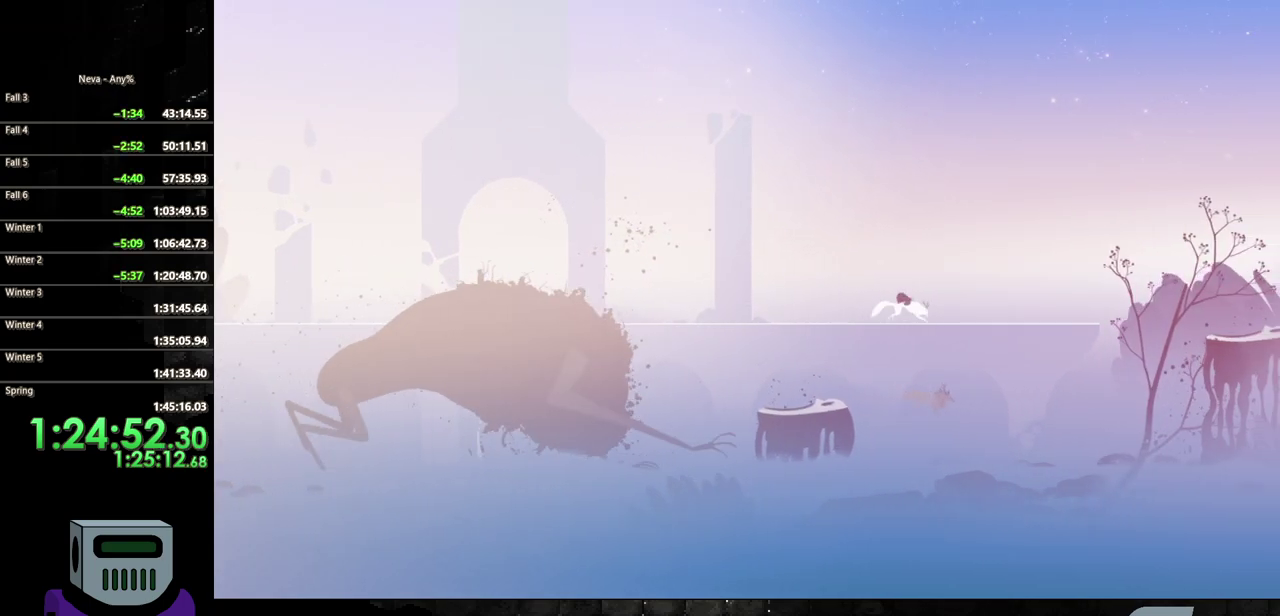
{"buttons": ["DPAD_RIGHT"], "events": []}
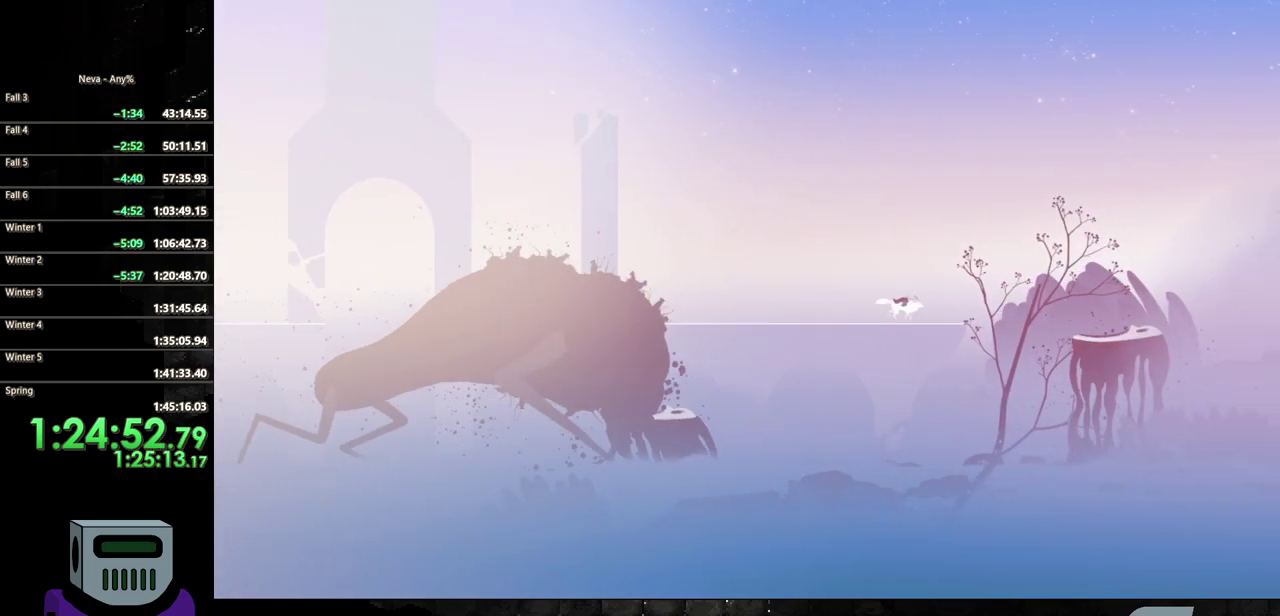
{"buttons": ["DPAD_RIGHT"], "events": []}
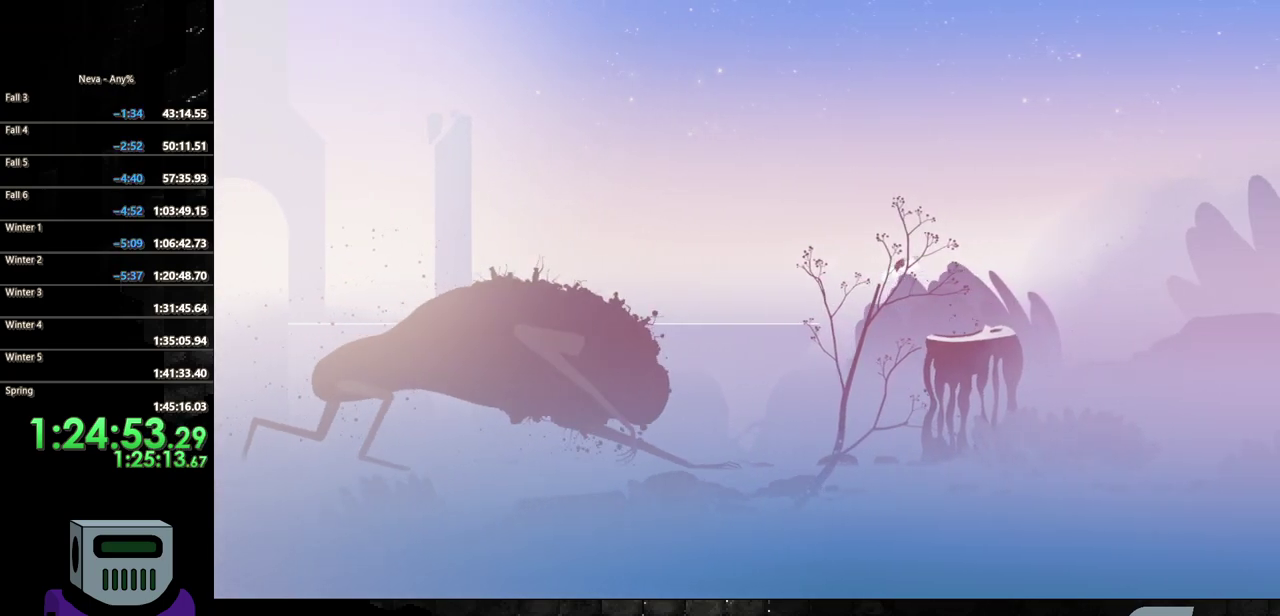
{"buttons": ["CIRCLE", "DPAD_RIGHT"], "events": [[317, "CIRCLE", "down"]]}
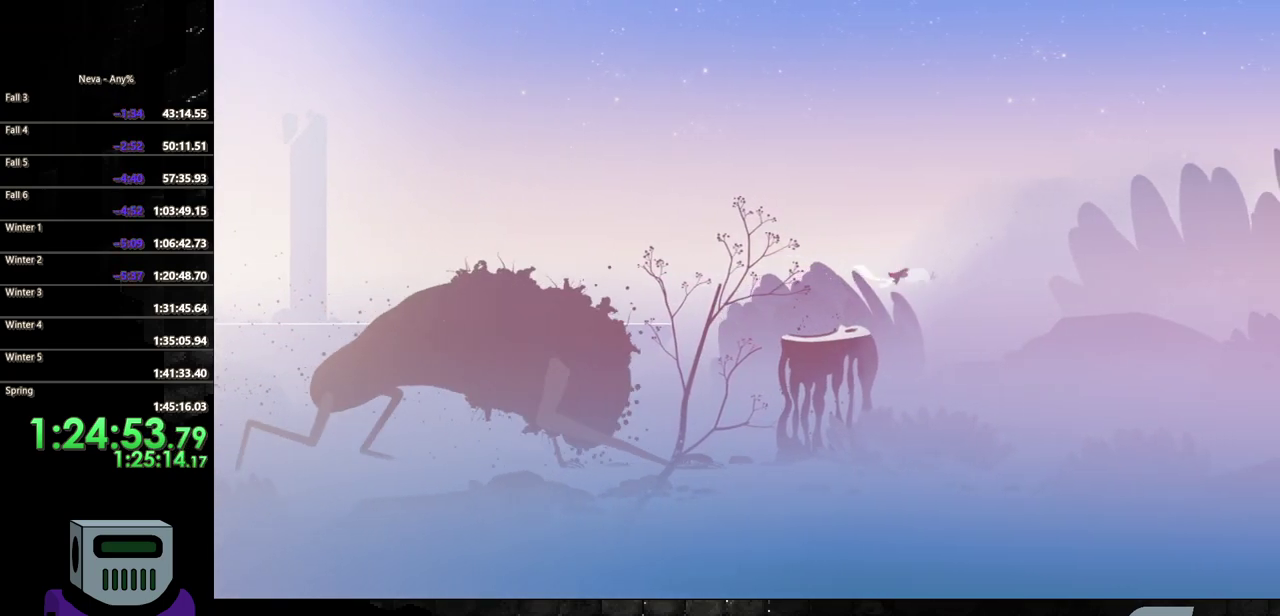
{"buttons": ["DPAD_RIGHT"], "events": [[200, "CIRCLE", "up"]]}
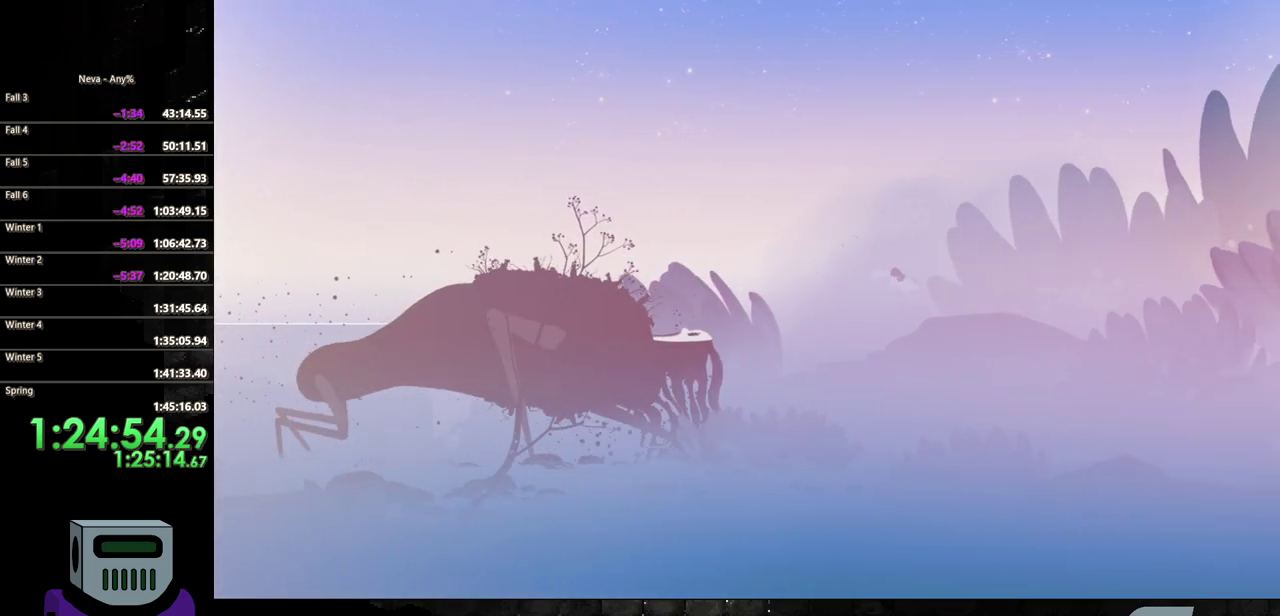
{"buttons": ["DPAD_RIGHT"], "events": []}
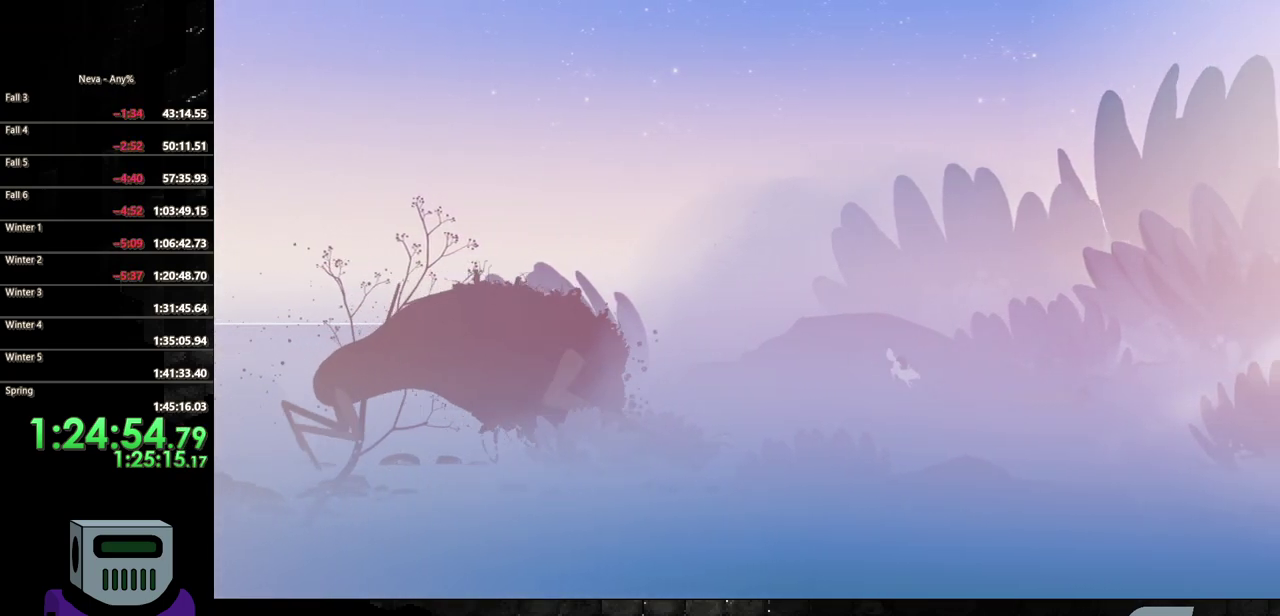
{"buttons": ["CIRCLE", "DPAD_RIGHT"], "events": [[500, "CIRCLE", "down"]]}
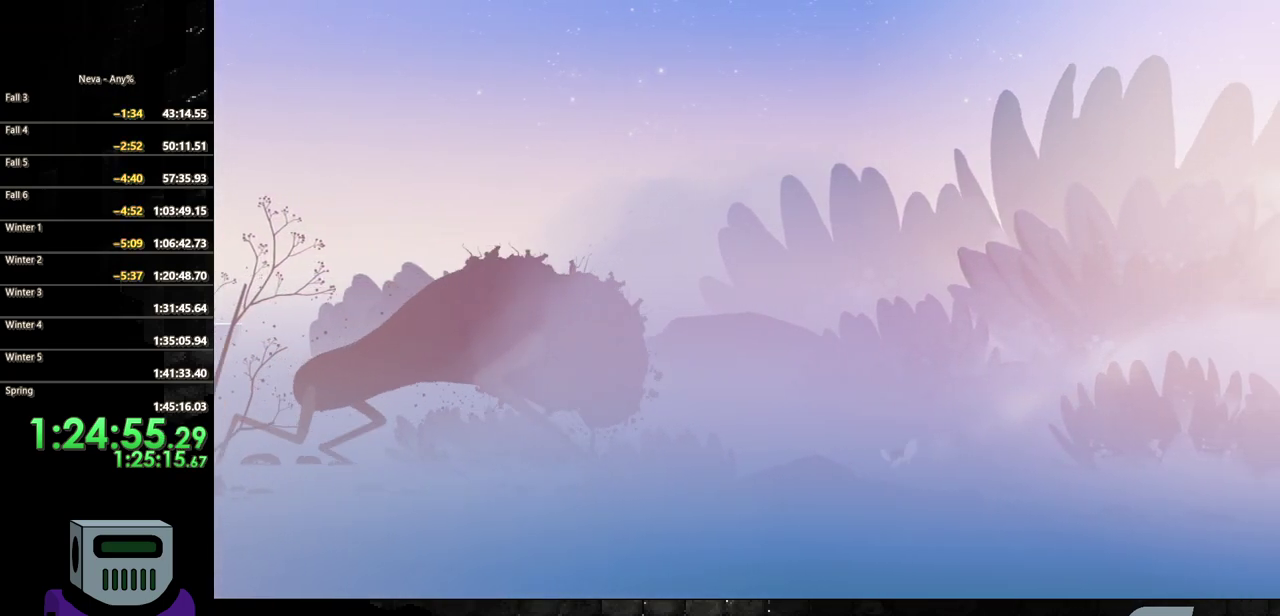
{"buttons": ["DPAD_RIGHT"], "events": [[333, "CIRCLE", "up"]]}
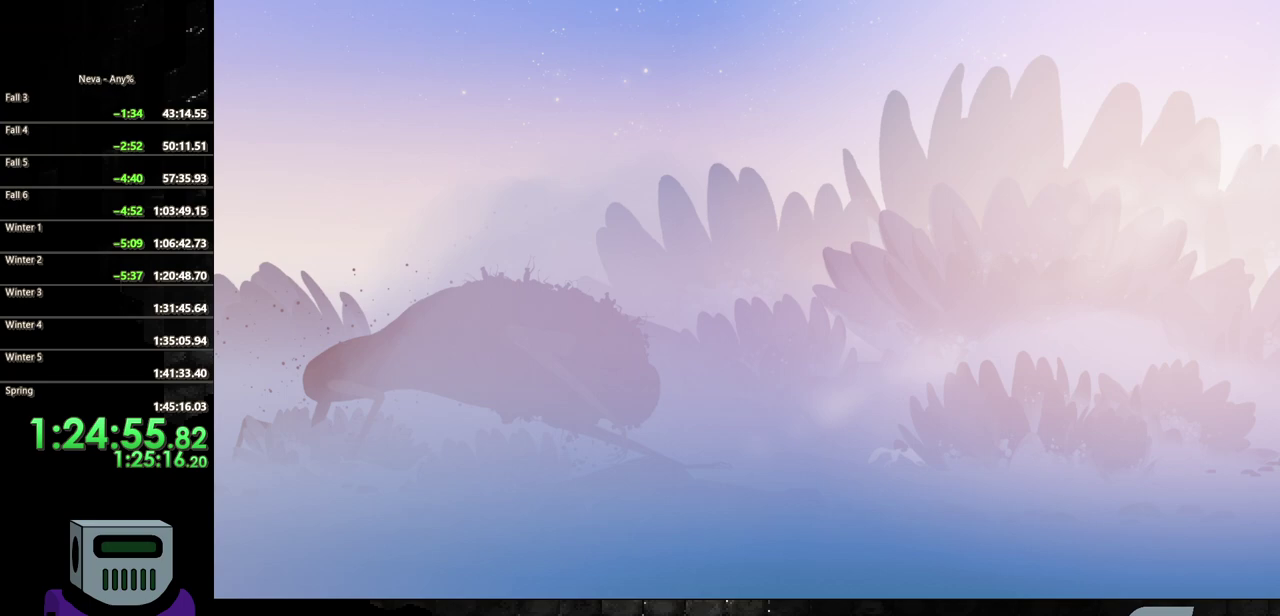
{"buttons": ["CIRCLE", "DPAD_RIGHT"], "events": [[250, "CIRCLE", "down"], [333, "CIRCLE", "up"], [433, "CIRCLE", "down"]]}
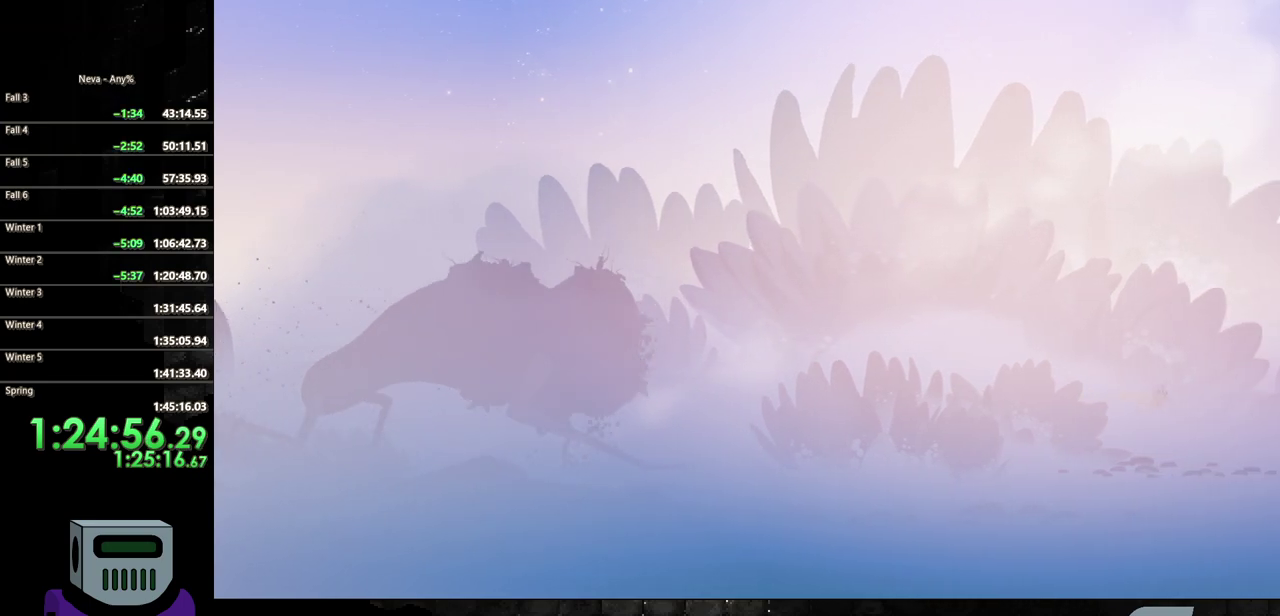
{"buttons": ["DPAD_RIGHT"], "events": [[67, "CIRCLE", "up"]]}
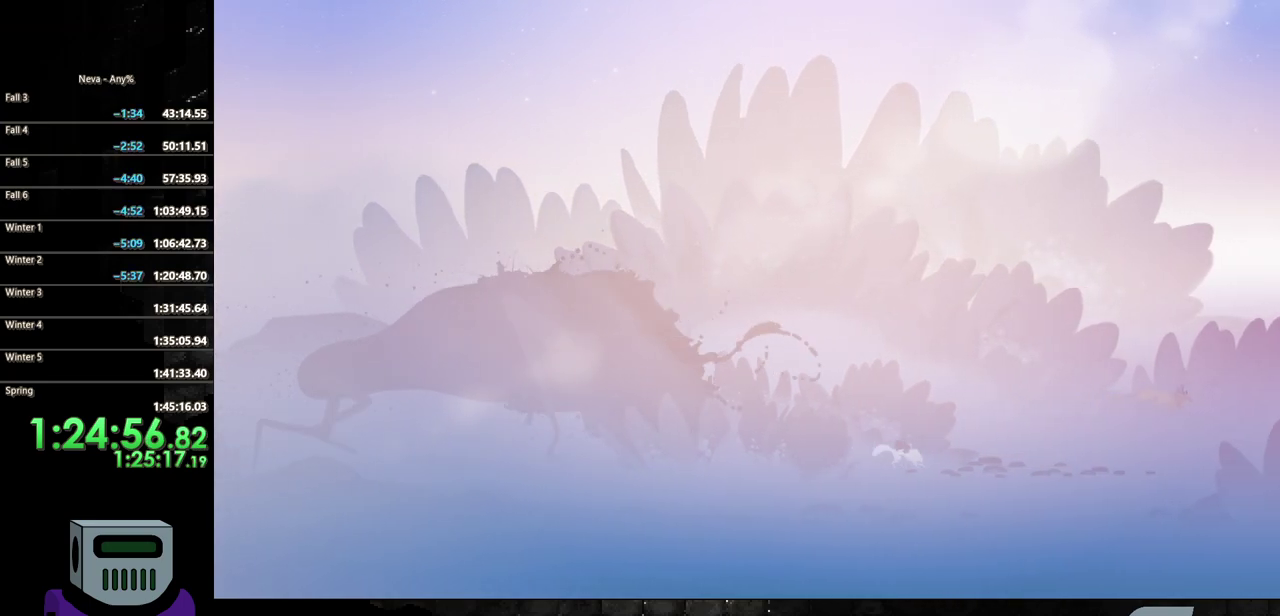
{"buttons": ["DPAD_RIGHT"], "events": []}
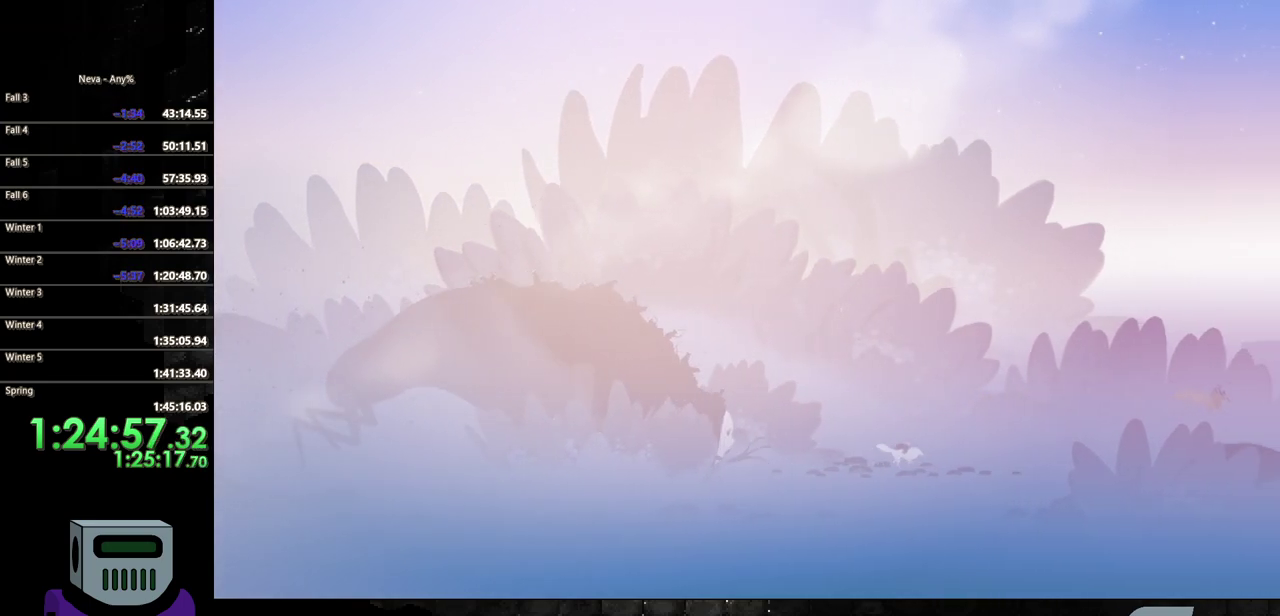
{"buttons": ["DPAD_RIGHT"], "events": []}
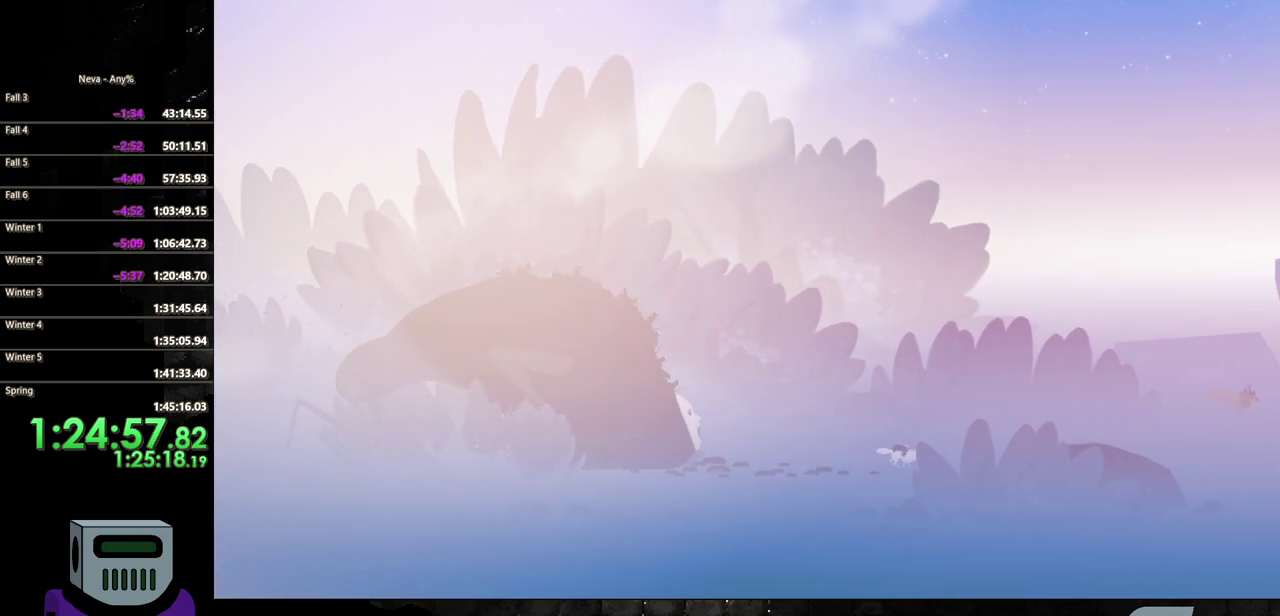
{"buttons": ["DPAD_RIGHT"], "events": []}
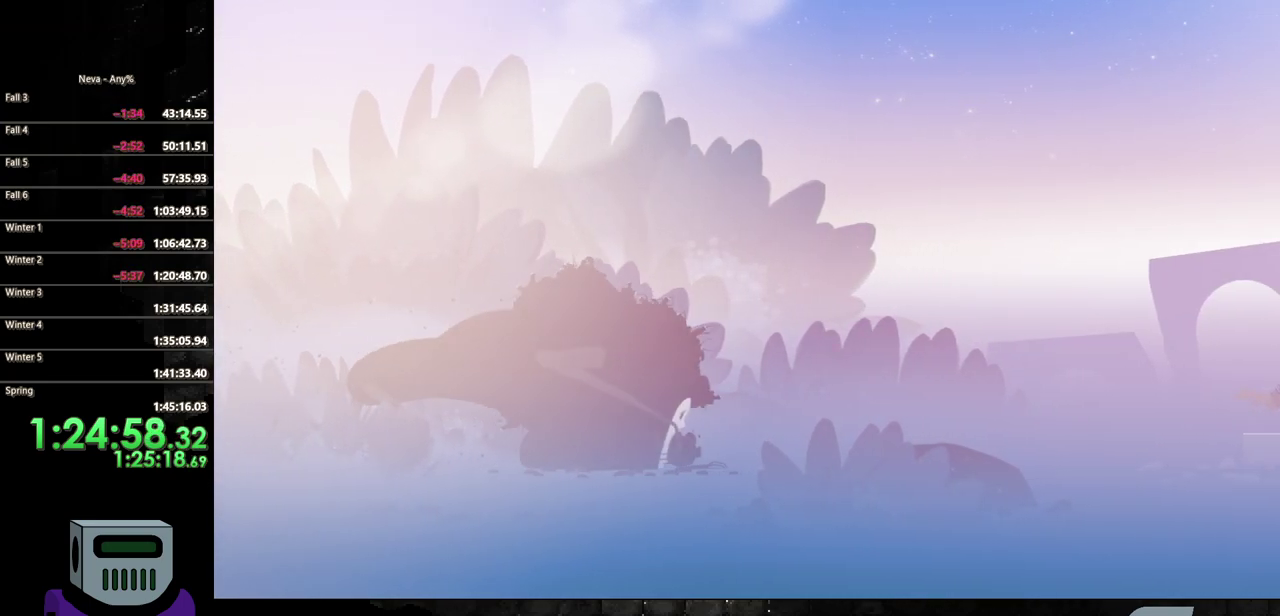
{"buttons": ["DPAD_RIGHT"], "events": []}
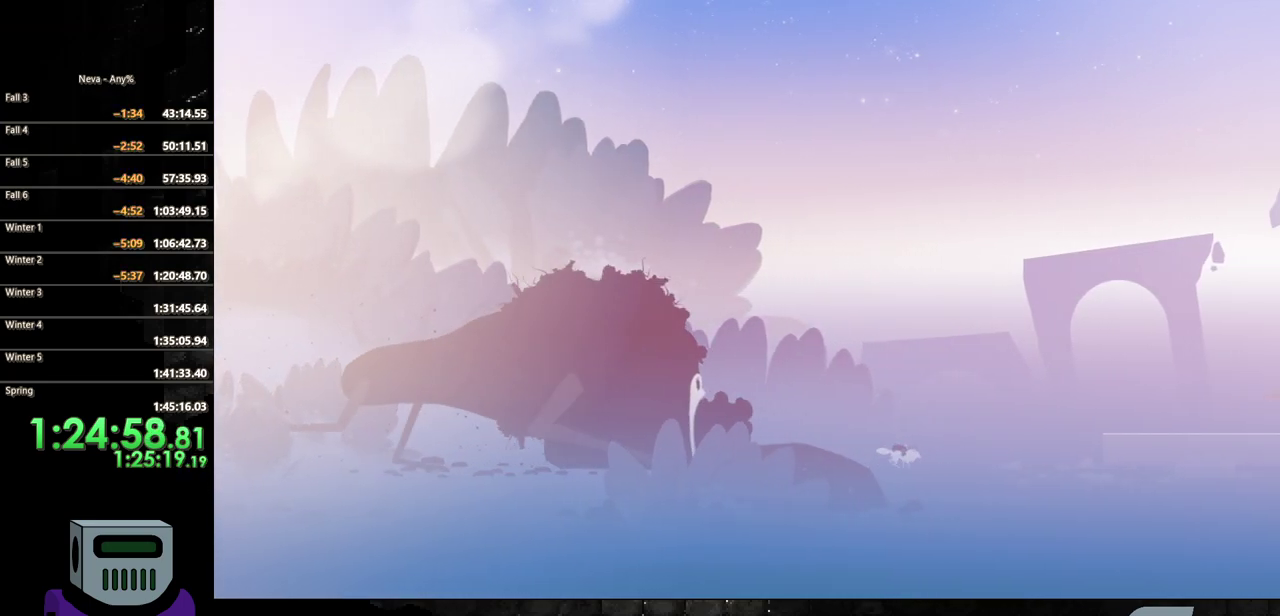
{"buttons": ["DPAD_RIGHT"], "events": []}
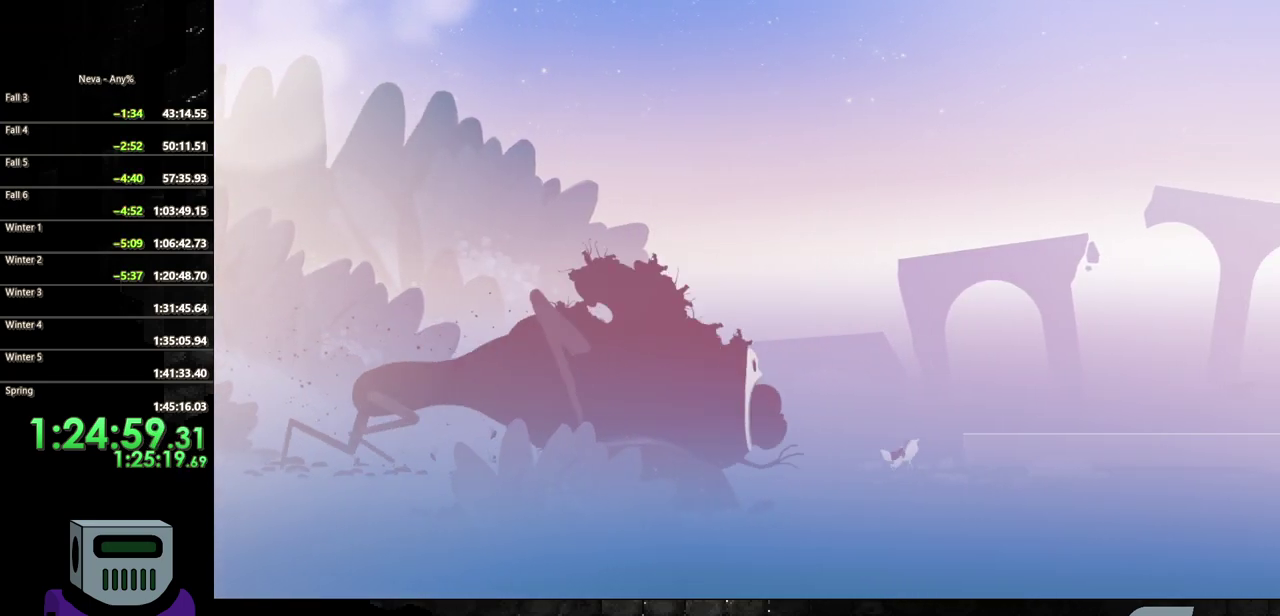
{"buttons": ["DPAD_RIGHT"], "events": []}
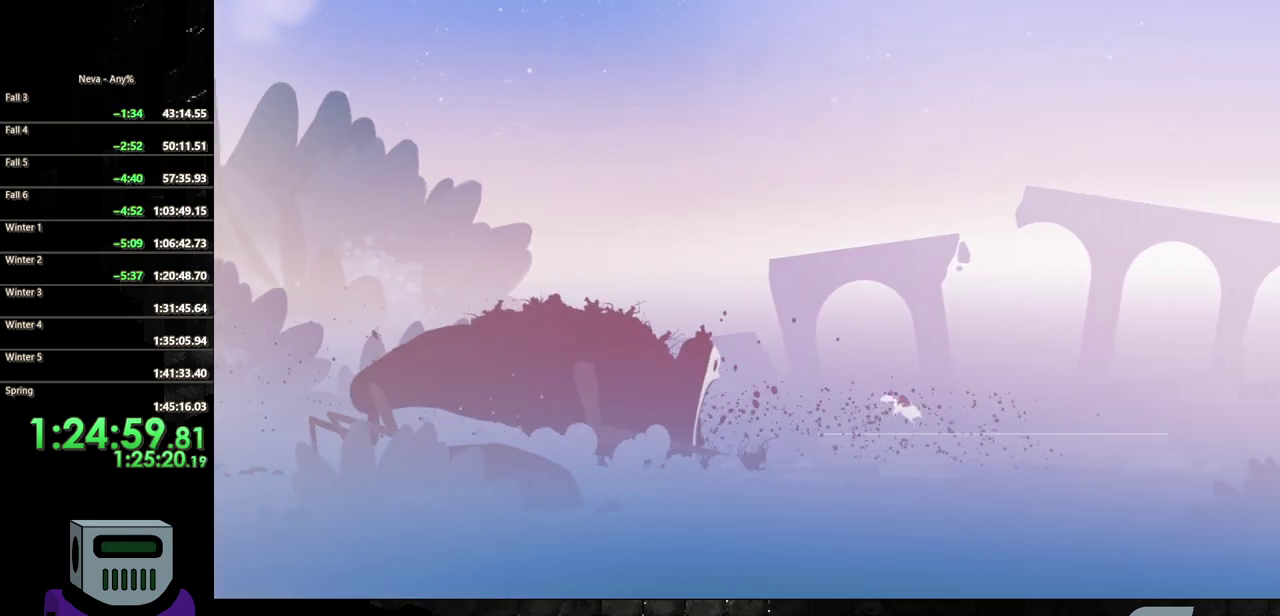
{"buttons": ["DPAD_RIGHT"], "events": []}
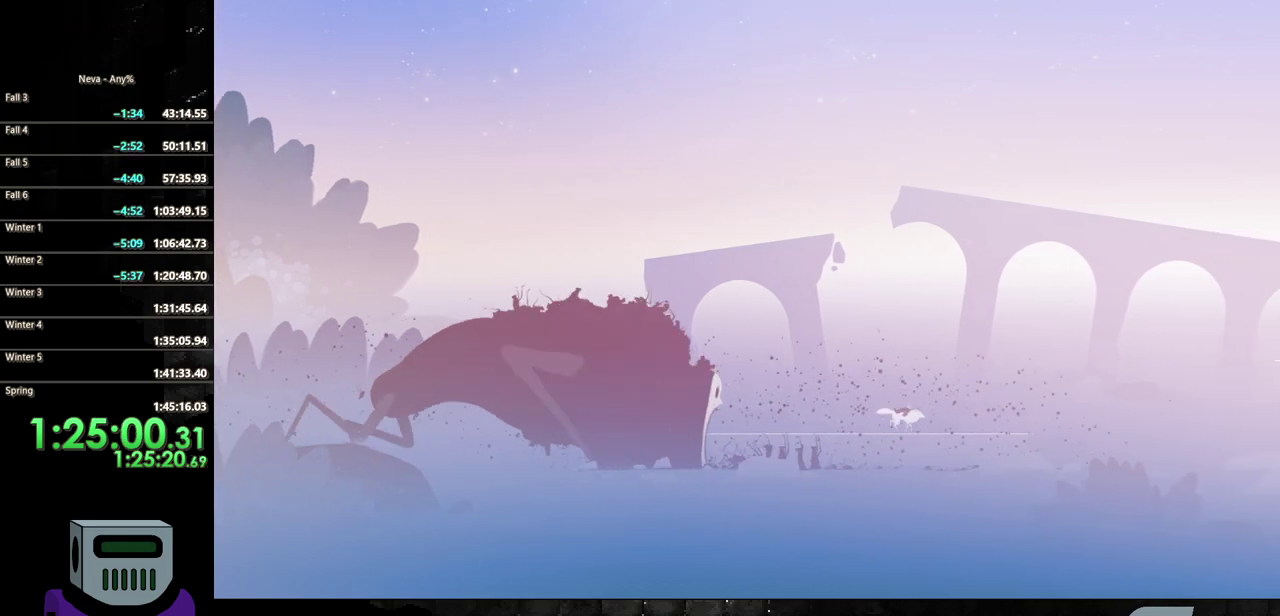
{"buttons": ["DPAD_RIGHT"], "events": []}